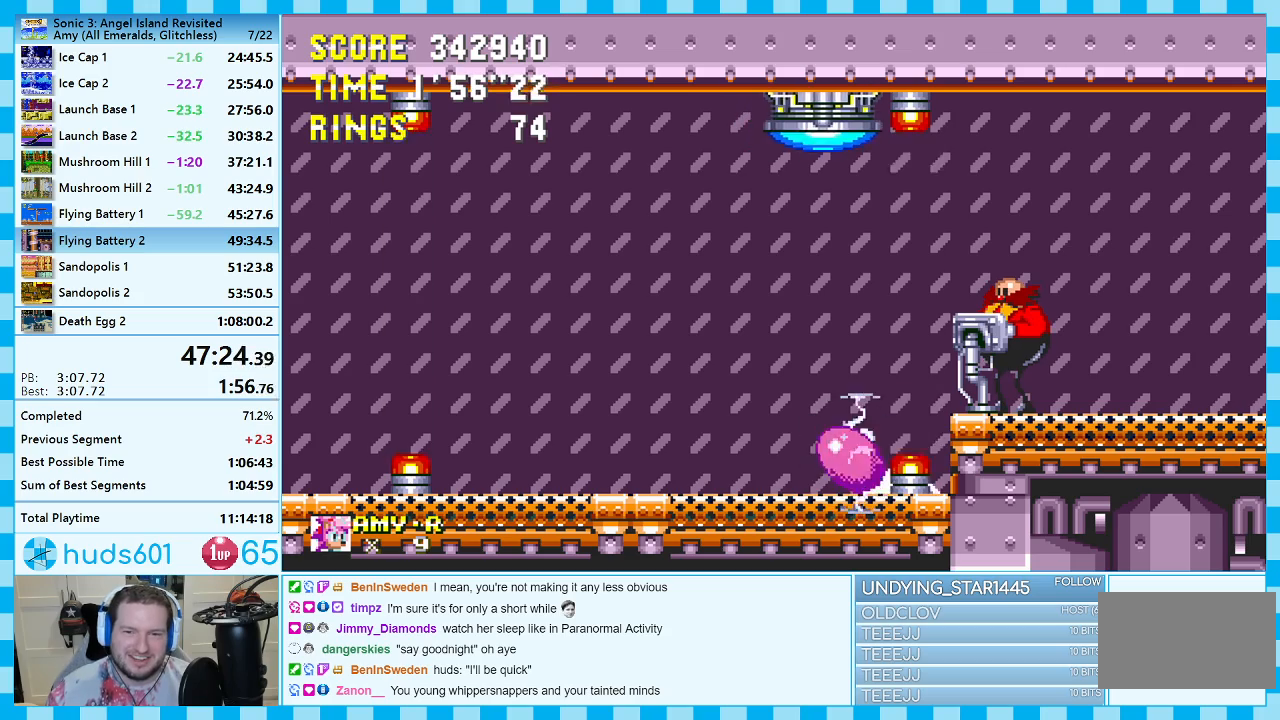
Gameplay with a controller (Xbox layout); each line is a JSON object with the inputs held at the frame after it. "events" lists button and stick changes between this image and that frame as [ms after this image, input, new state], when the widget could be followed in between. Not read: L2 L3 R2 R3.
{"buttons": ["A", "DPAD_DOWN"], "events": [[50, "A", "down"], [50, "B", "down"], [117, "A", "up"], [133, "B", "up"], [217, "A", "down"], [267, "A", "up"], [333, "A", "down"], [417, "A", "up"], [467, "A", "down"]]}
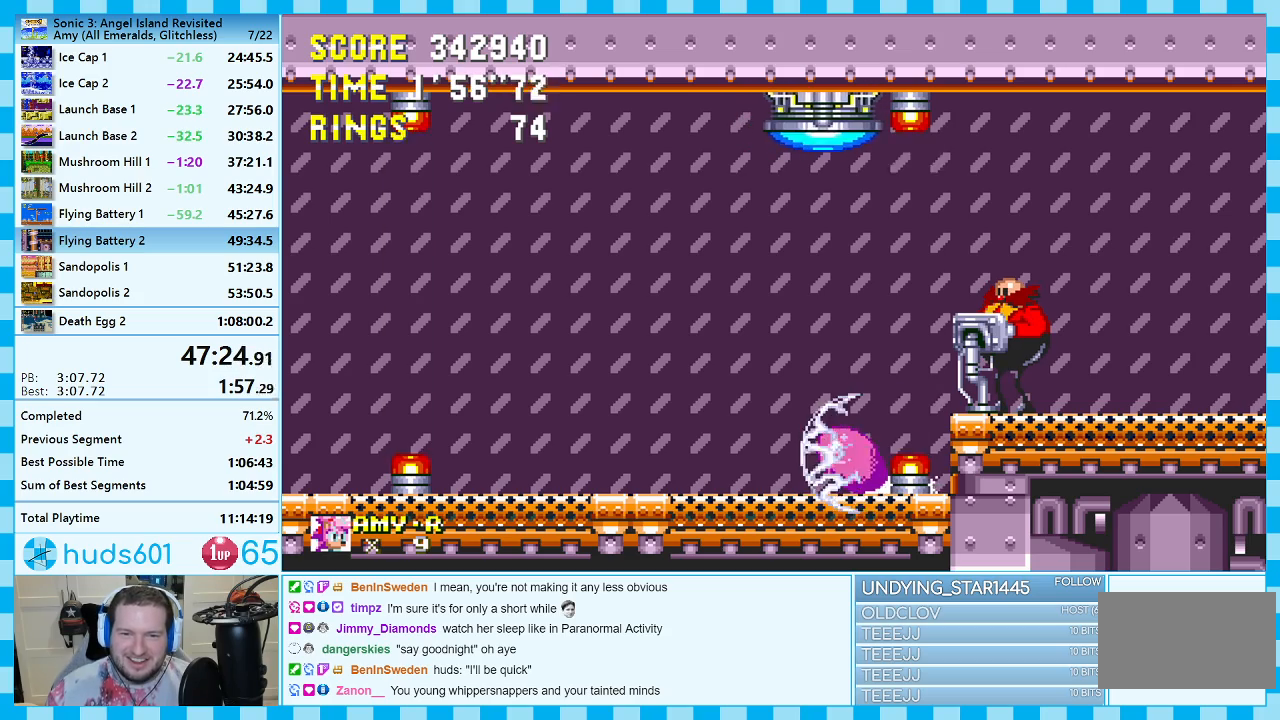
{"buttons": ["A", "DPAD_DOWN"], "events": [[33, "C", "down"], [50, "A", "up"], [67, "C", "up"], [117, "A", "down"], [167, "C", "down"], [183, "A", "up"], [200, "C", "up"], [233, "A", "down"], [267, "B", "down"], [267, "C", "down"], [300, "A", "up"], [317, "B", "up"], [317, "C", "up"], [350, "A", "down"], [400, "C", "down"], [417, "B", "down"], [433, "B", "up"], [433, "C", "up"]]}
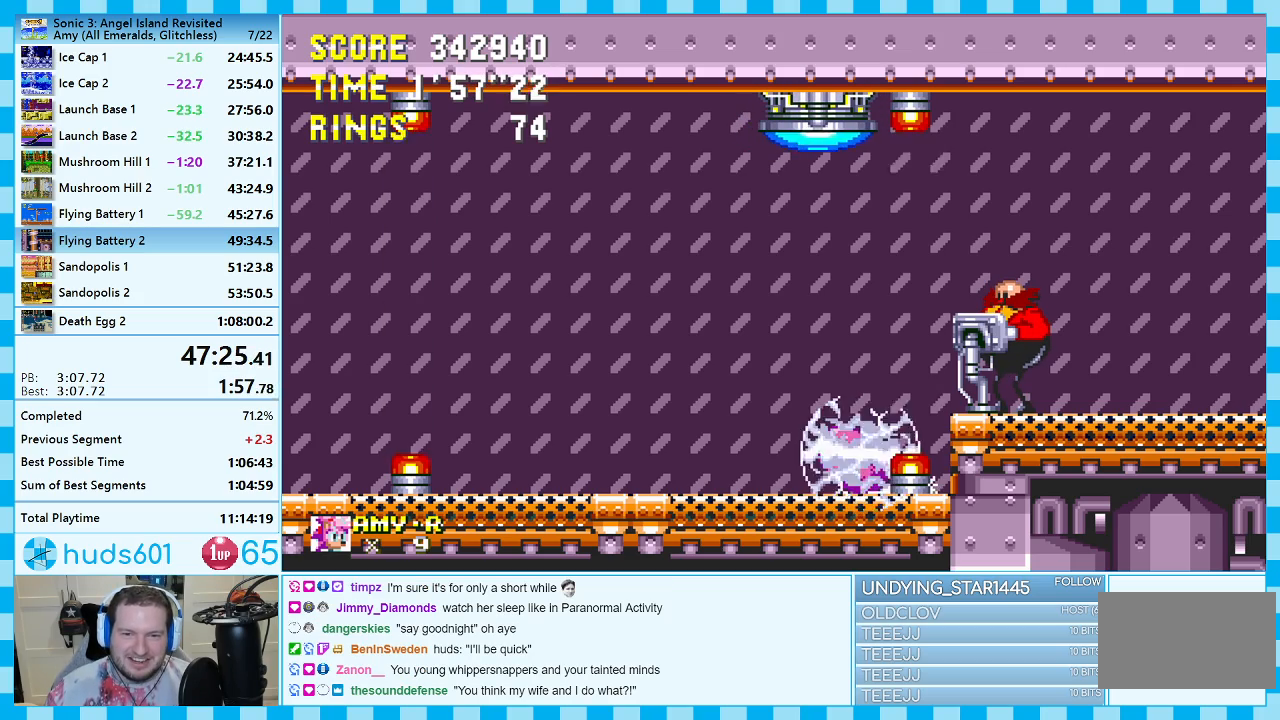
{"buttons": [], "events": [[17, "A", "up"], [233, "DPAD_DOWN", "up"]]}
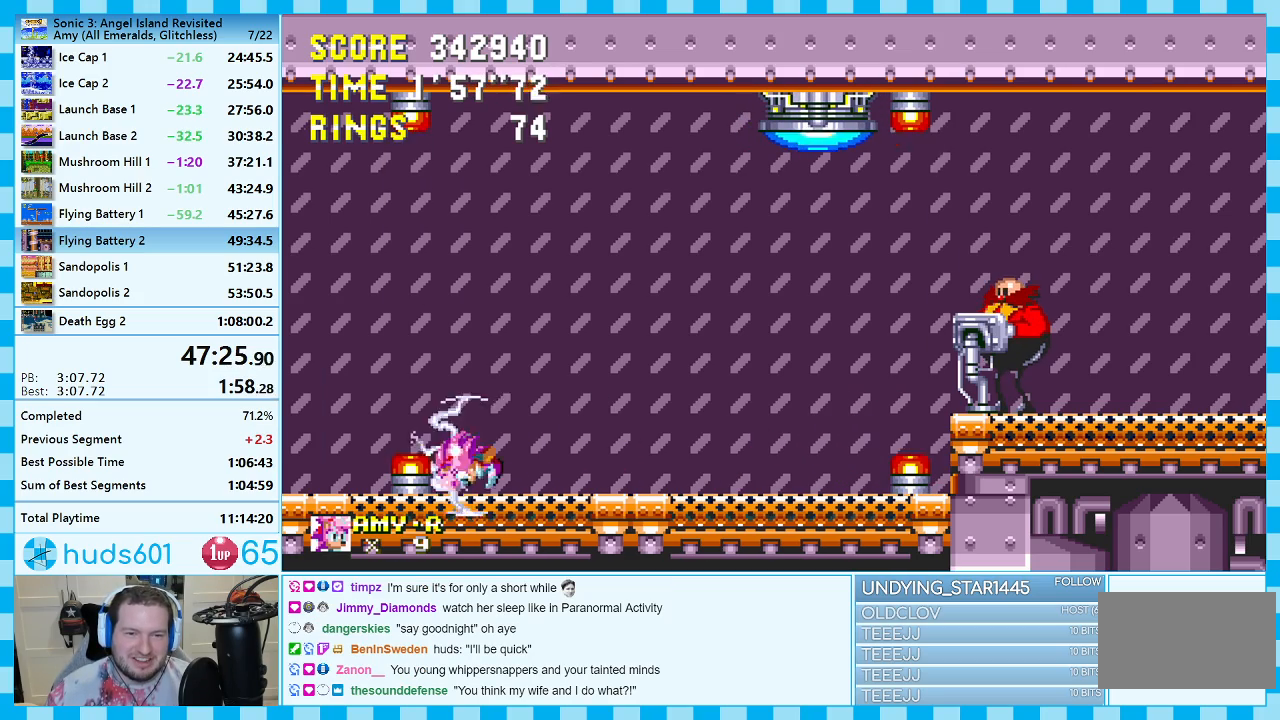
{"buttons": [], "events": [[150, "DPAD_RIGHT", "down"], [233, "DPAD_RIGHT", "up"]]}
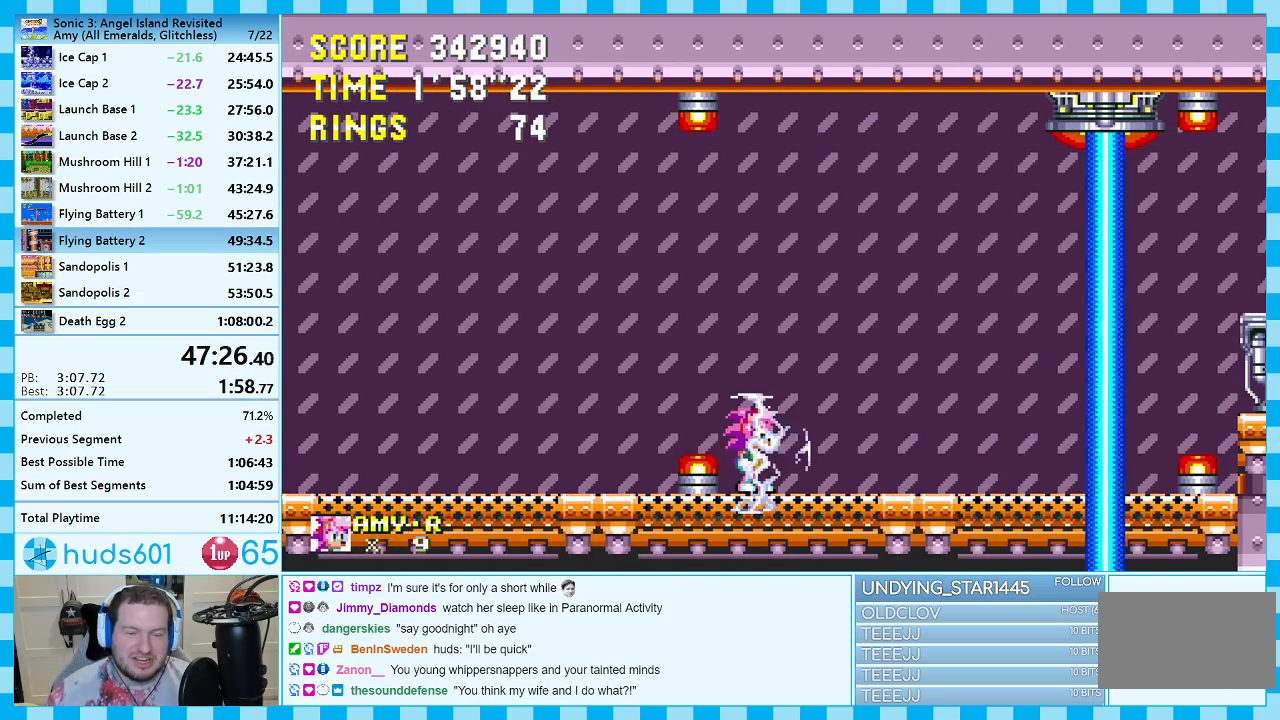
{"buttons": [], "events": []}
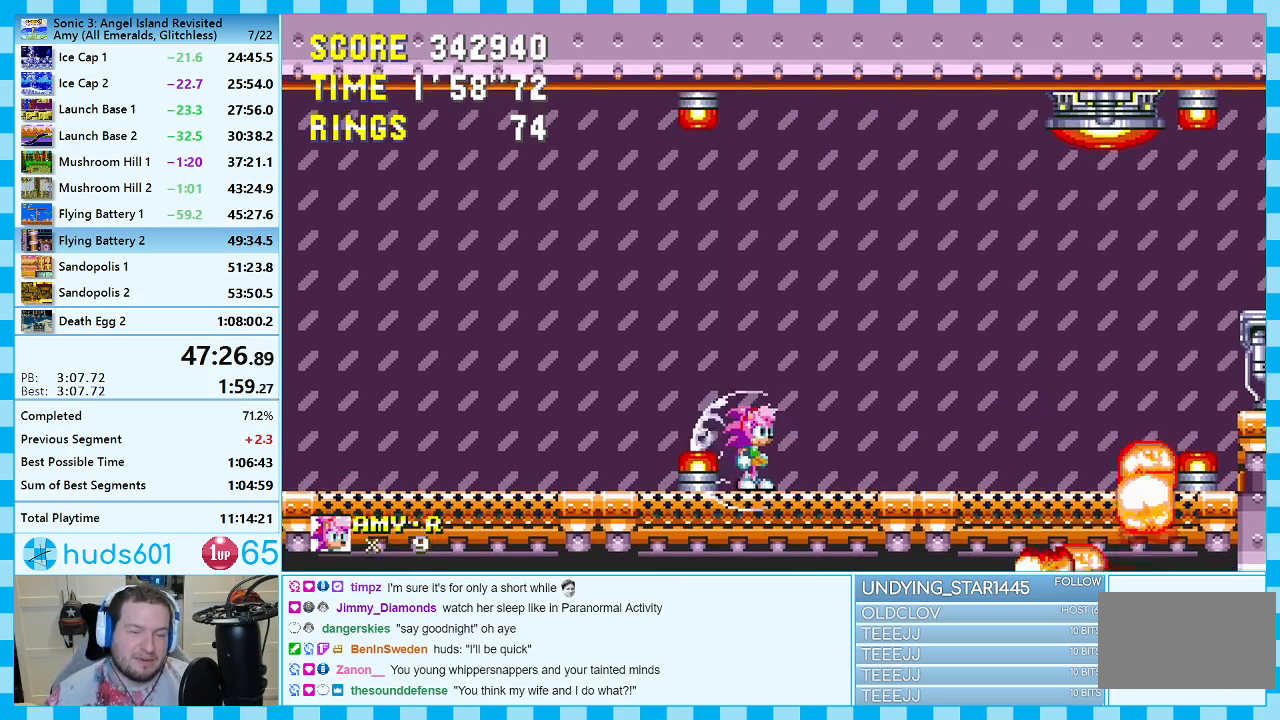
{"buttons": [], "events": []}
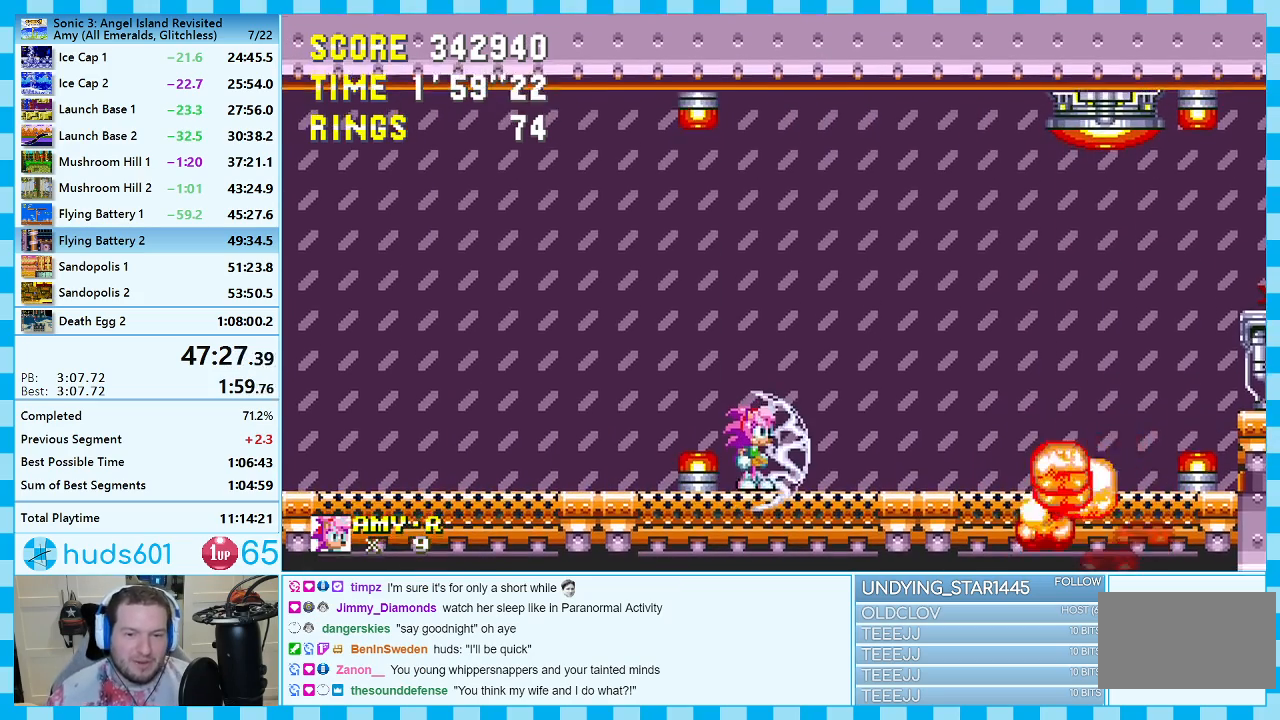
{"buttons": ["C", "DPAD_DOWN"], "events": [[317, "DPAD_DOWN", "down"], [500, "C", "down"]]}
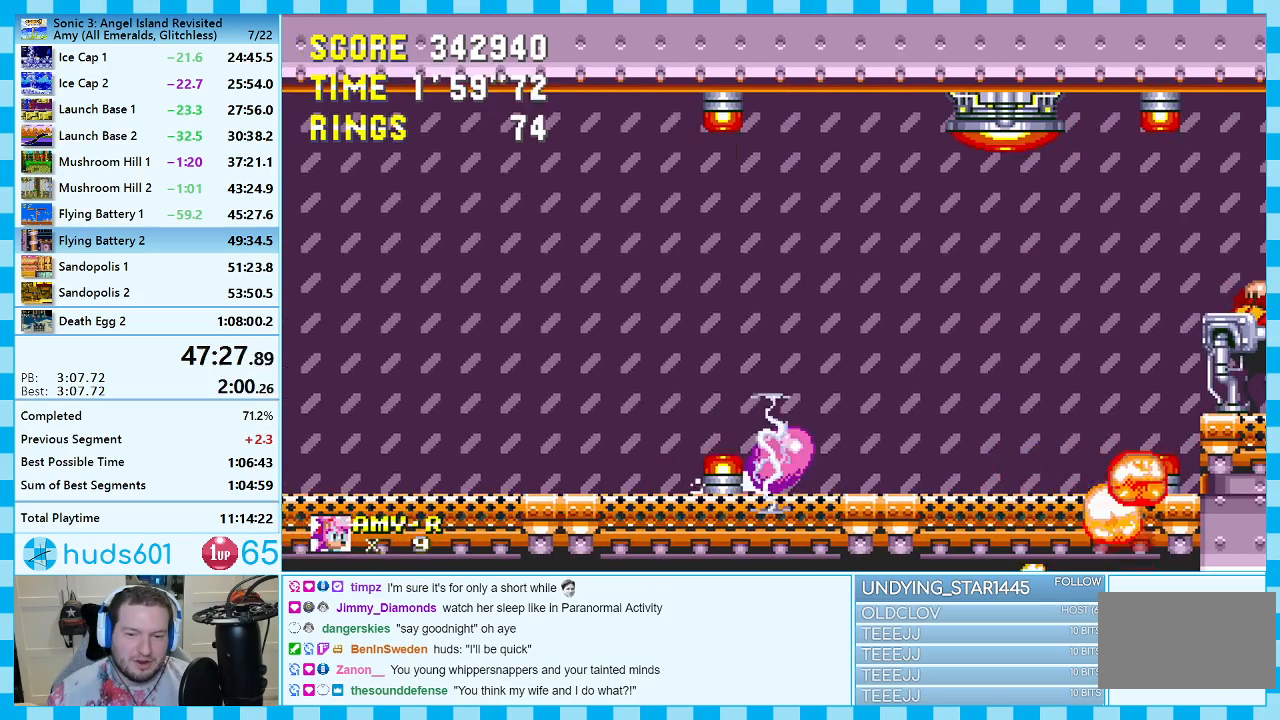
{"buttons": ["A", "DPAD_DOWN"], "events": [[67, "A", "down"], [67, "C", "up"], [150, "A", "up"], [167, "C", "down"], [200, "A", "down"], [217, "C", "up"], [267, "A", "up"], [350, "A", "down"], [400, "A", "up"], [400, "C", "down"], [433, "C", "up"], [467, "A", "down"]]}
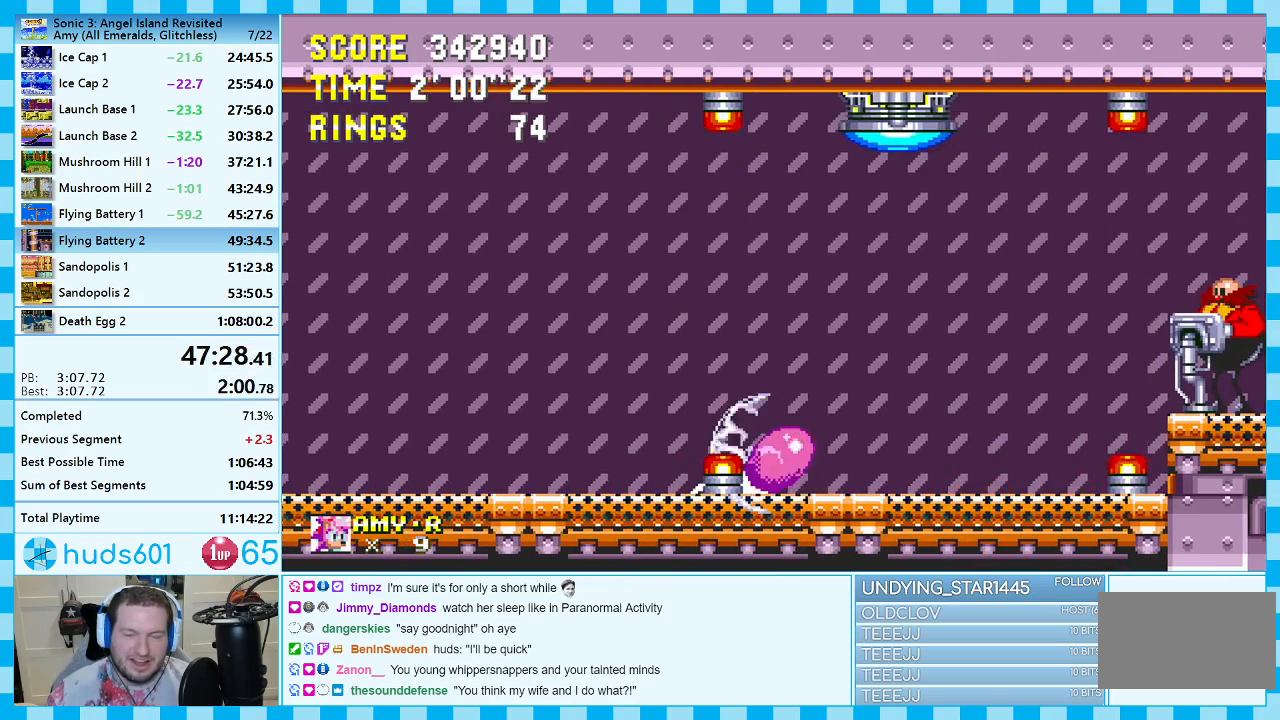
{"buttons": ["DPAD_DOWN"], "events": [[17, "C", "down"], [50, "A", "up"], [67, "C", "up"], [117, "A", "down"], [167, "C", "down"], [183, "A", "up"], [217, "C", "up"], [267, "A", "down"], [317, "A", "up"], [317, "C", "down"], [350, "C", "up"], [450, "C", "down"], [483, "C", "up"]]}
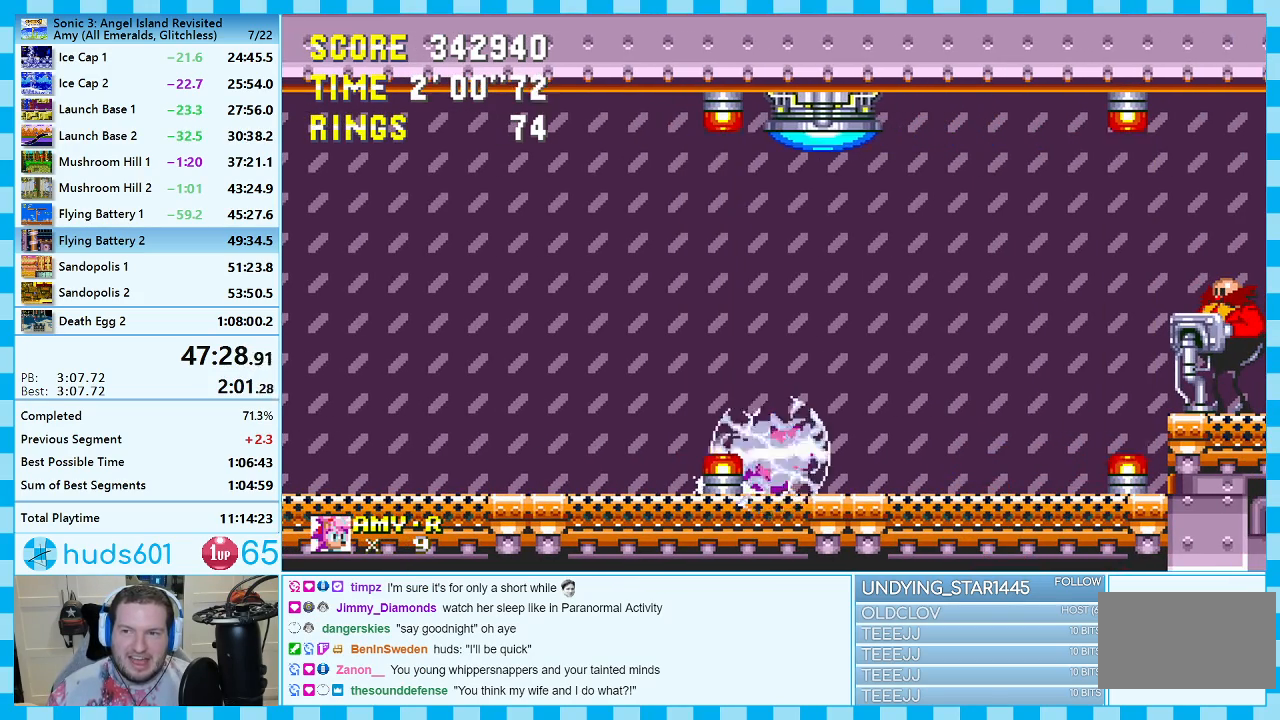
{"buttons": ["C", "DPAD_DOWN"], "events": [[17, "A", "down"], [67, "A", "up"], [133, "A", "down"], [350, "C", "down"], [367, "C", "up"], [483, "C", "down"], [500, "A", "up"]]}
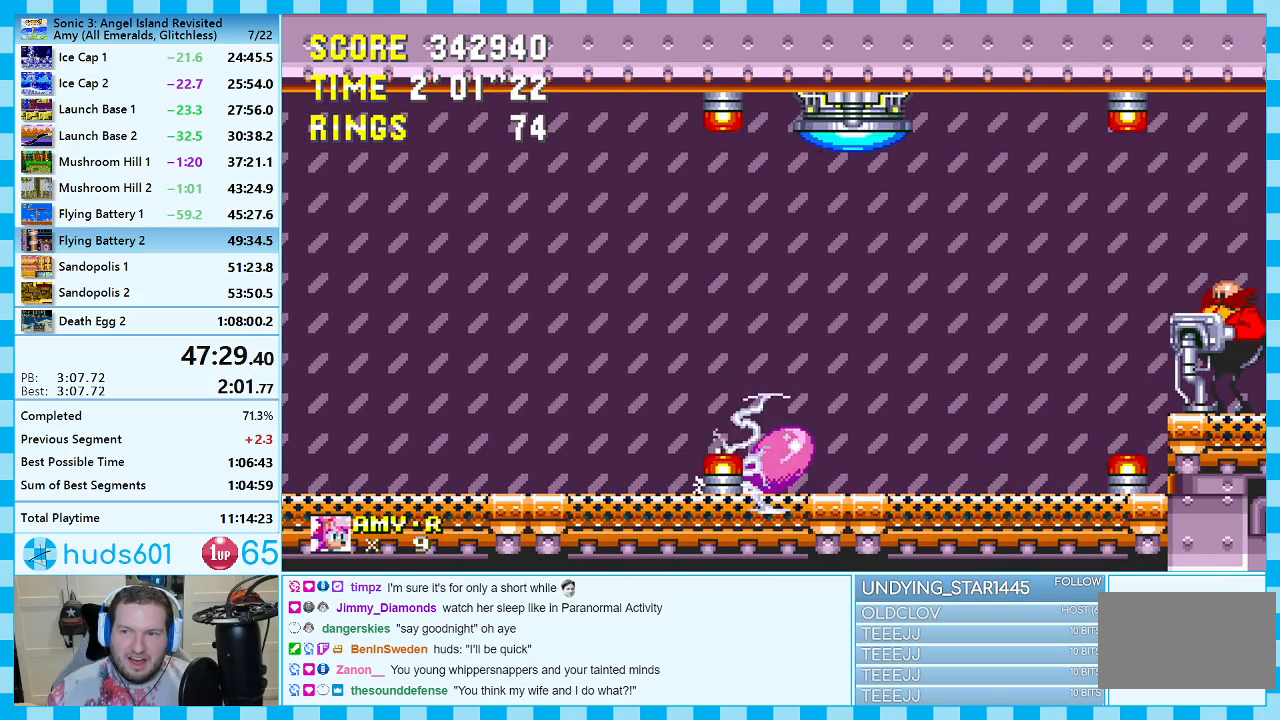
{"buttons": ["A", "DPAD_DOWN"], "events": [[17, "A", "down"], [17, "C", "up"], [117, "C", "down"], [167, "C", "up"], [233, "C", "down"], [283, "C", "up"], [367, "C", "down"], [417, "C", "up"]]}
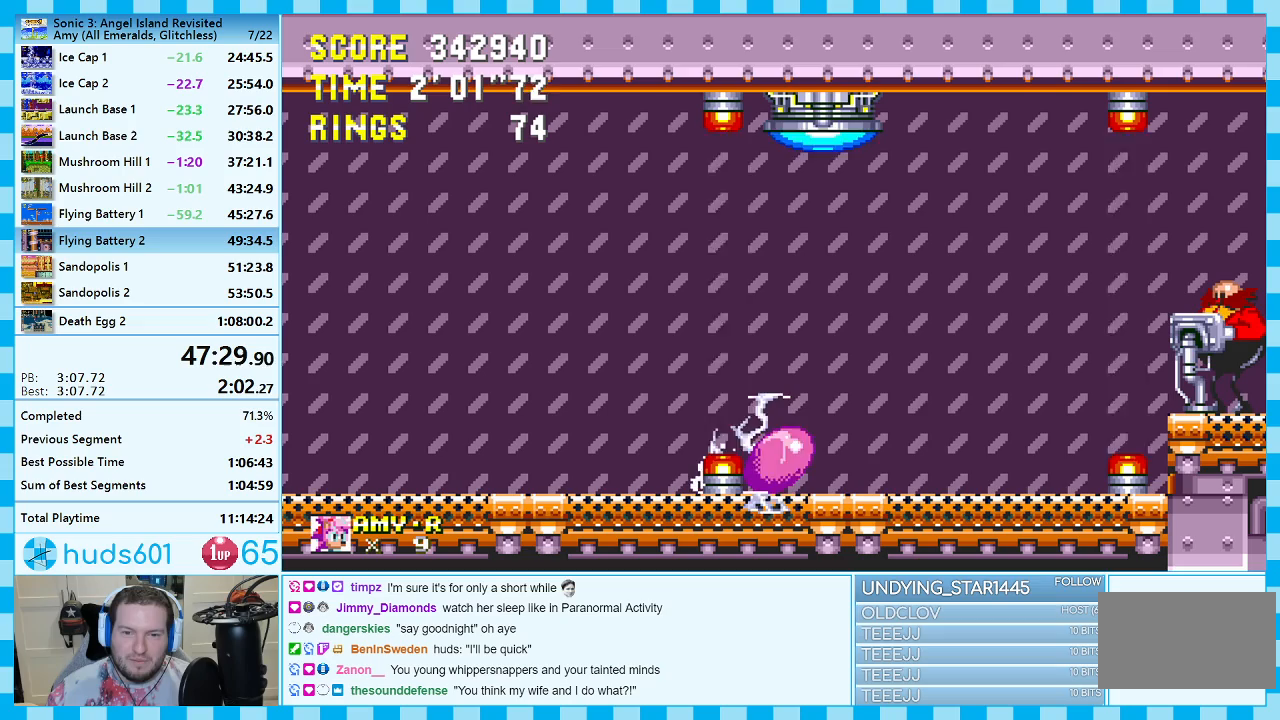
{"buttons": [], "events": [[17, "A", "up"], [17, "C", "down"], [33, "C", "up"], [83, "A", "down"], [150, "A", "up"], [200, "A", "down"], [250, "C", "down"], [267, "A", "up"], [283, "C", "up"], [400, "DPAD_DOWN", "up"]]}
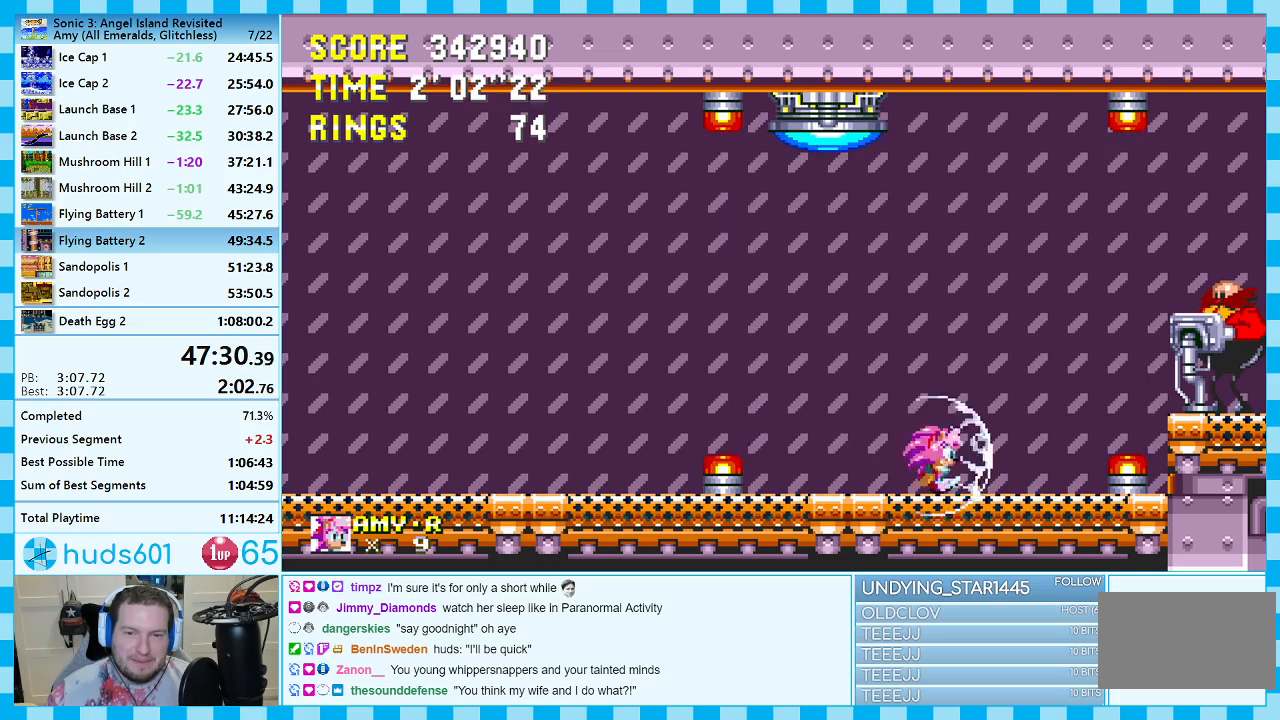
{"buttons": [], "events": [[300, "DPAD_LEFT", "down"], [400, "DPAD_LEFT", "up"]]}
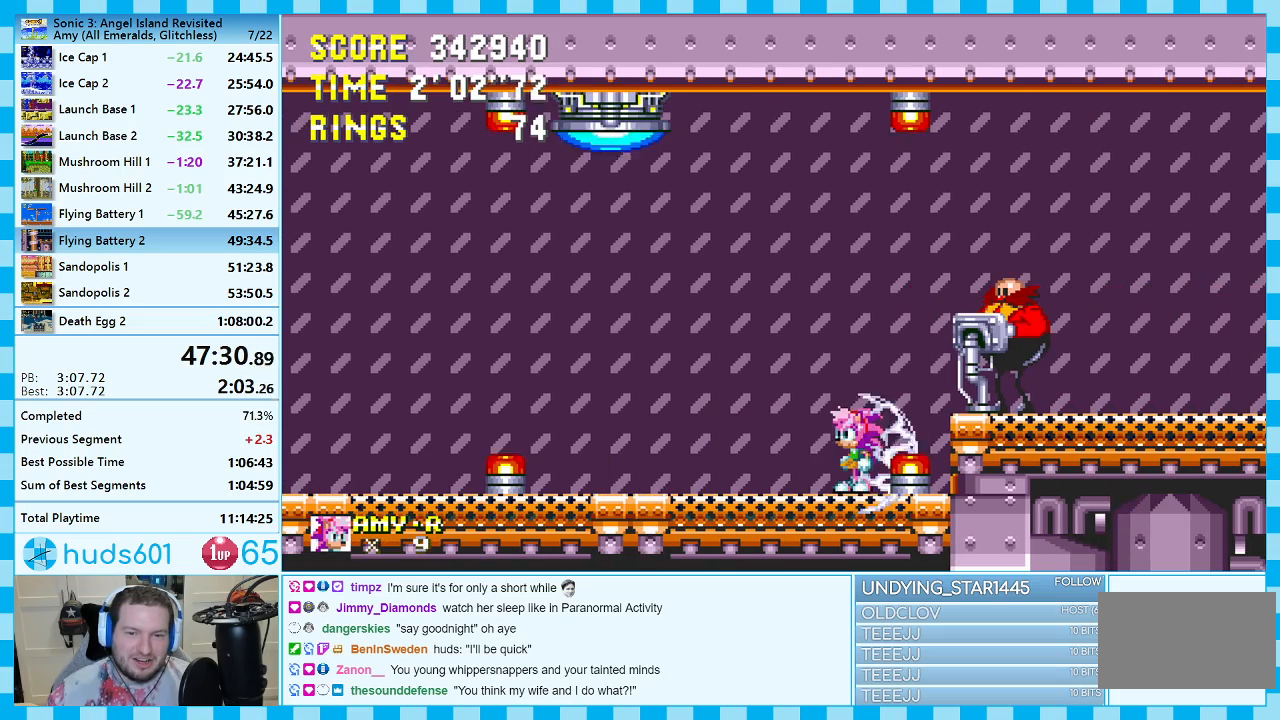
{"buttons": [], "events": []}
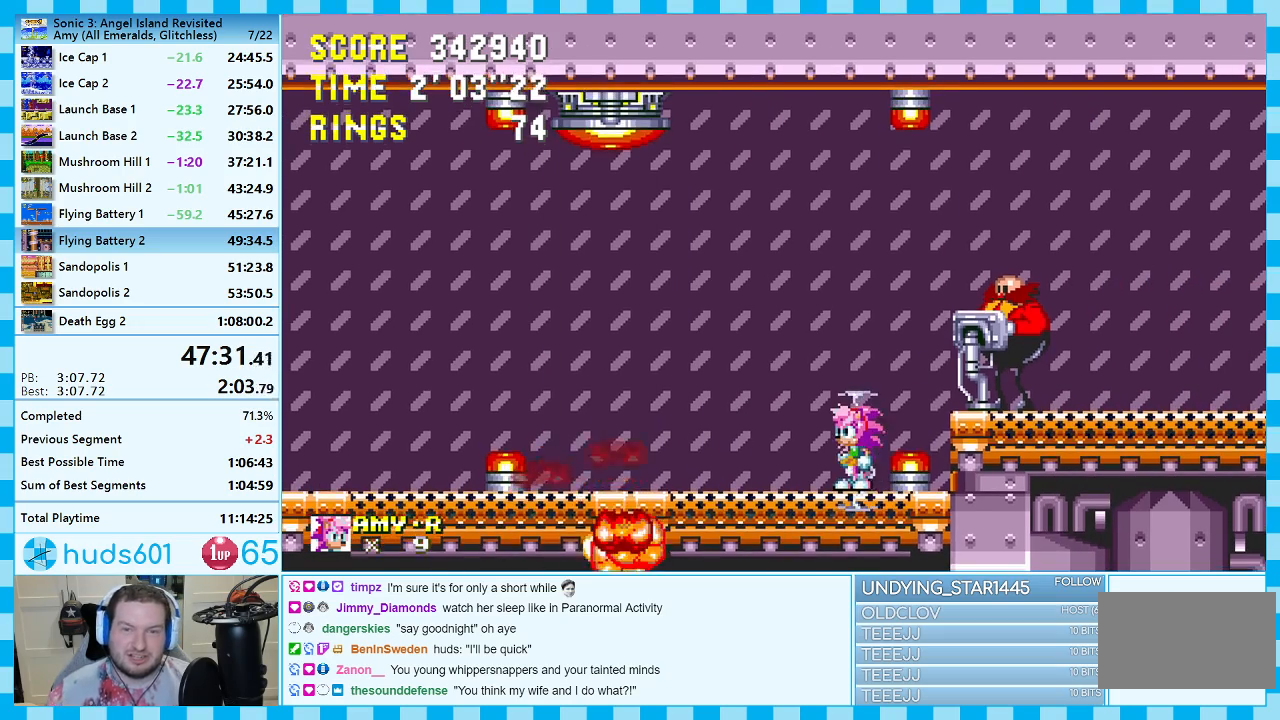
{"buttons": [], "events": []}
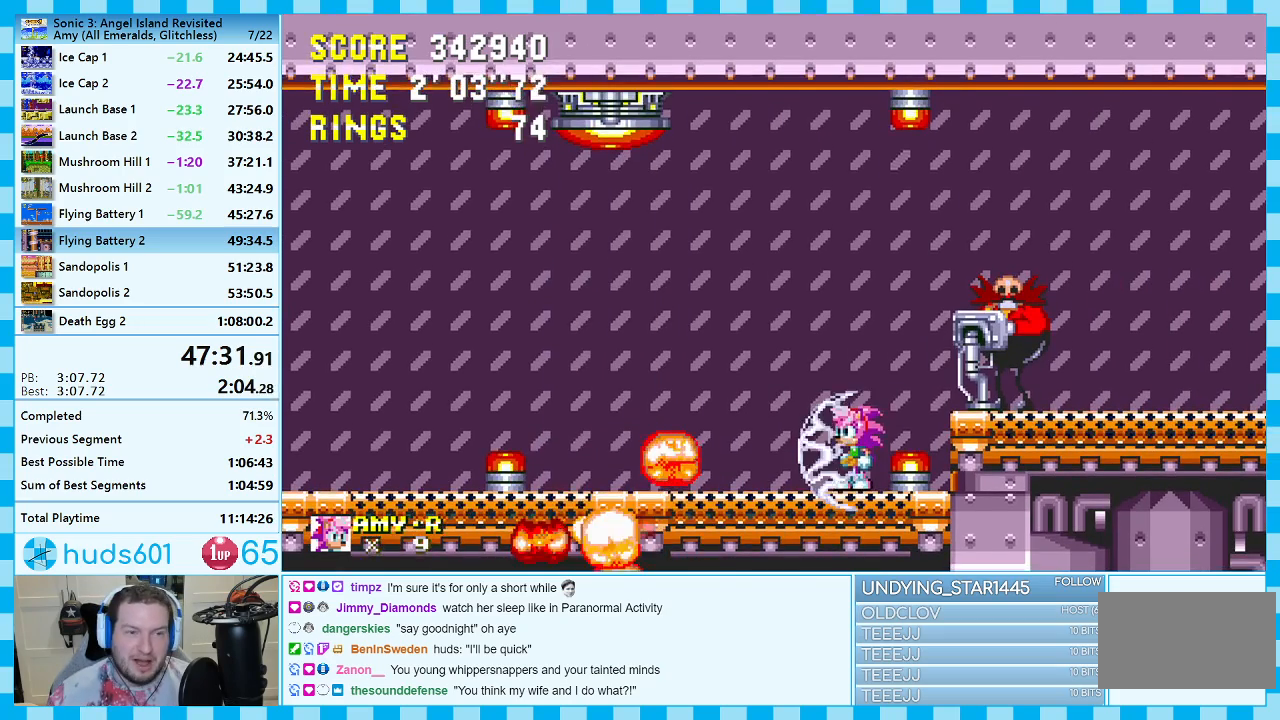
{"buttons": [], "events": []}
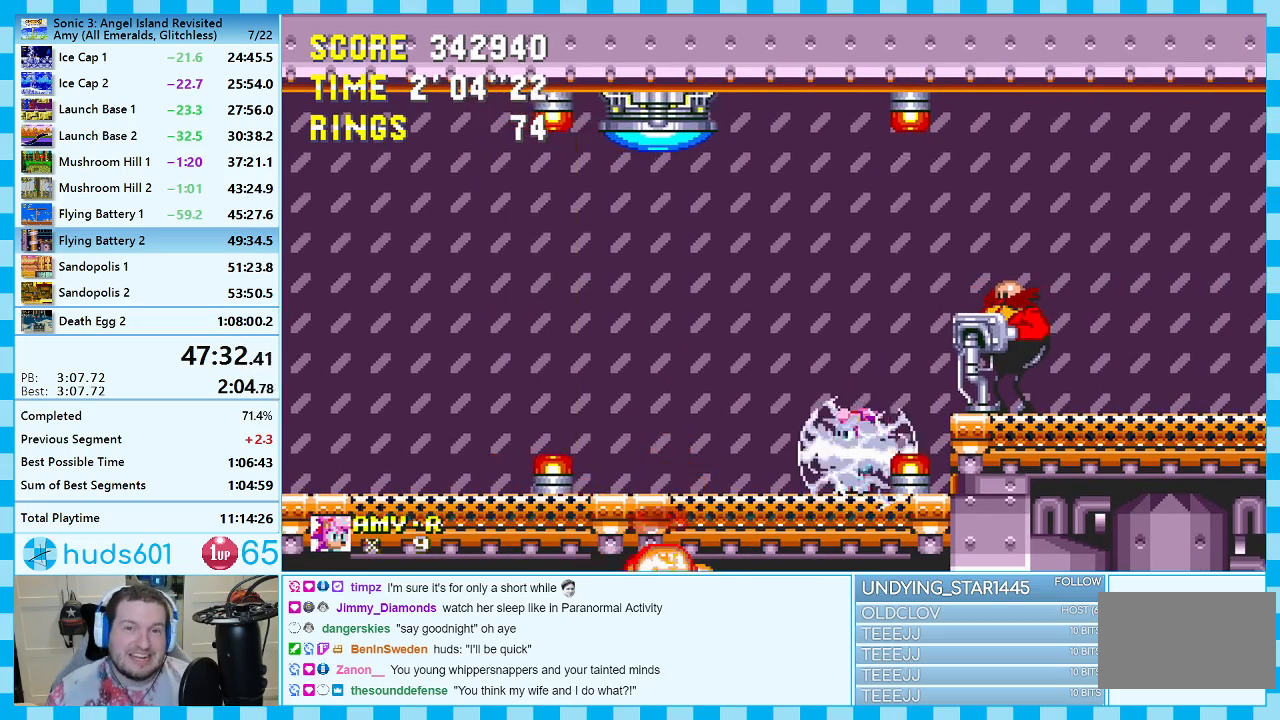
{"buttons": ["C", "DPAD_DOWN"], "events": [[217, "DPAD_DOWN", "down"], [450, "C", "down"]]}
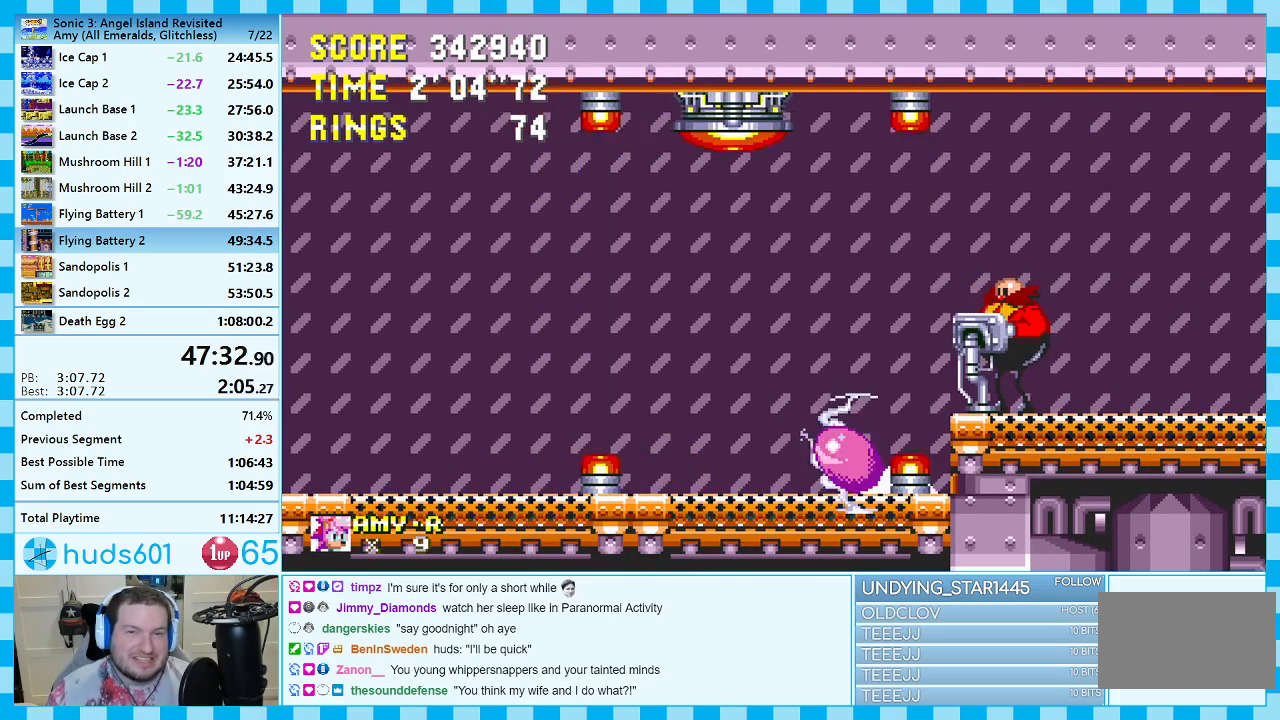
{"buttons": ["A", "DPAD_DOWN"], "events": [[33, "C", "up"], [83, "A", "down"], [150, "A", "up"], [267, "B", "down"], [267, "C", "down"], [300, "B", "up"], [317, "C", "up"], [350, "A", "down"]]}
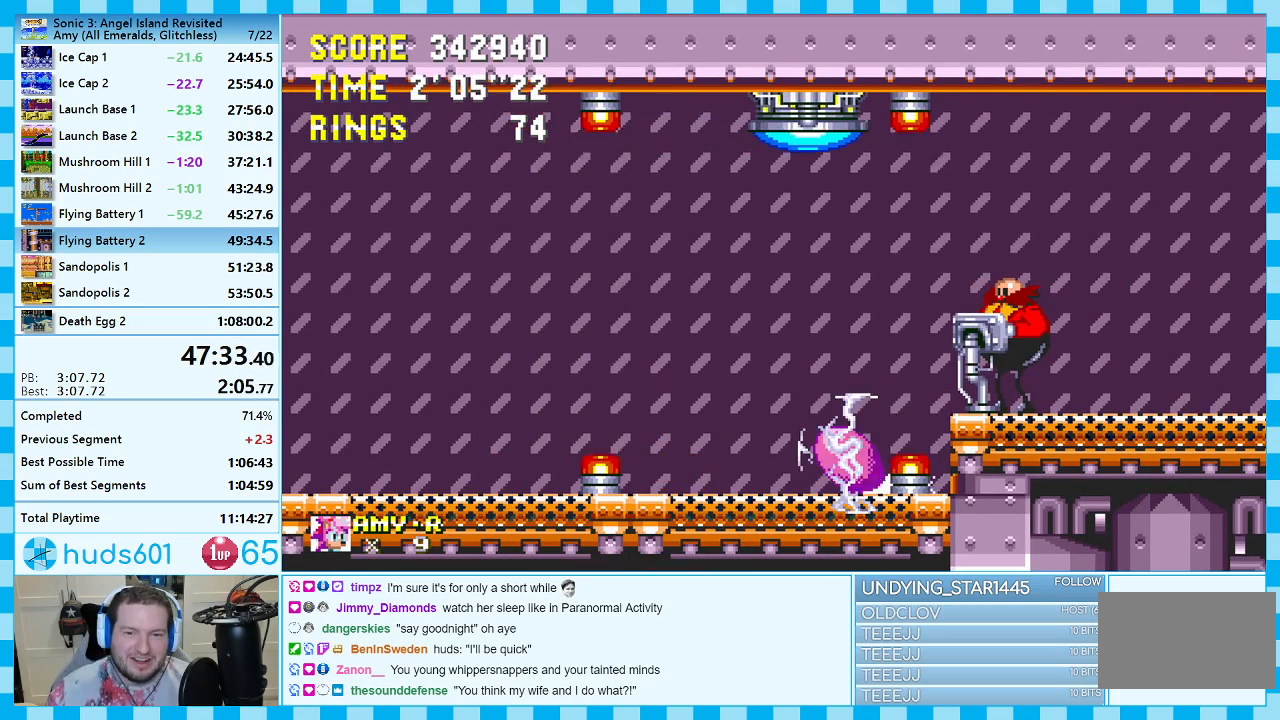
{"buttons": ["DPAD_DOWN"], "events": [[33, "A", "up"], [50, "B", "down"], [50, "C", "down"], [67, "B", "up"], [67, "C", "up"], [117, "A", "down"], [183, "A", "up"], [183, "C", "down"], [200, "B", "down"], [217, "B", "up"], [217, "C", "up"], [367, "A", "down"], [450, "A", "up"], [450, "C", "down"], [483, "C", "up"]]}
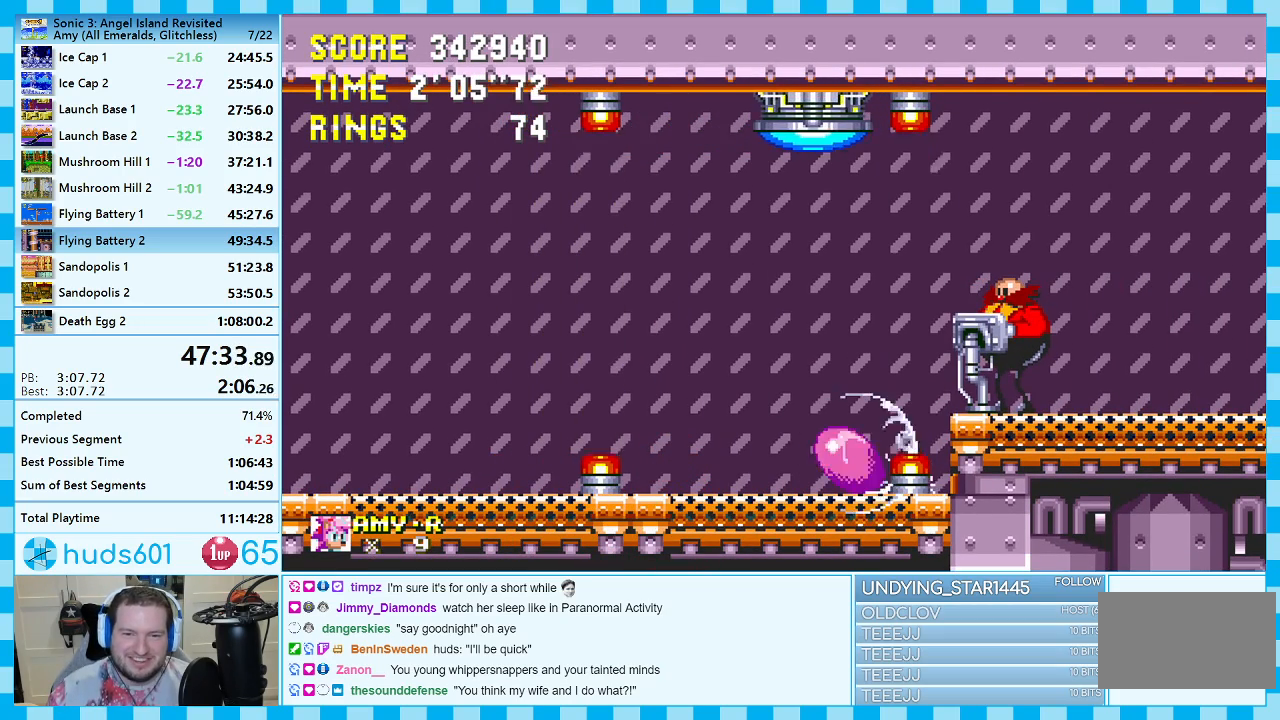
{"buttons": ["C", "DPAD_DOWN"], "events": [[17, "A", "down"], [83, "A", "up"], [83, "C", "down"], [100, "B", "down"], [100, "C", "up"], [117, "B", "up"], [150, "A", "down"], [217, "A", "up"], [217, "C", "down"], [250, "C", "up"], [283, "A", "down"], [350, "A", "up"], [350, "C", "down"], [400, "C", "up"], [417, "A", "down"], [483, "A", "up"], [483, "C", "down"]]}
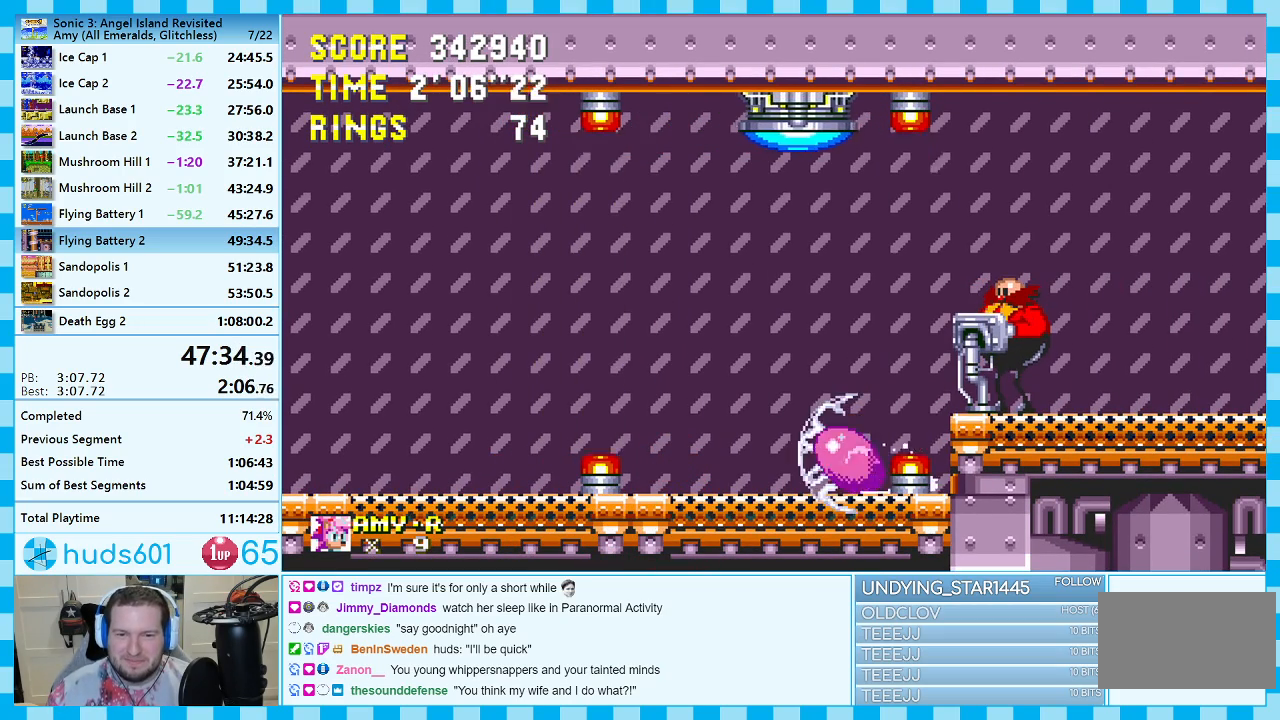
{"buttons": ["DPAD_DOWN"], "events": [[17, "C", "up"], [50, "A", "down"], [100, "A", "up"], [100, "C", "down"], [150, "C", "up"], [167, "A", "down"], [217, "A", "up"], [250, "C", "down"], [267, "C", "up"]]}
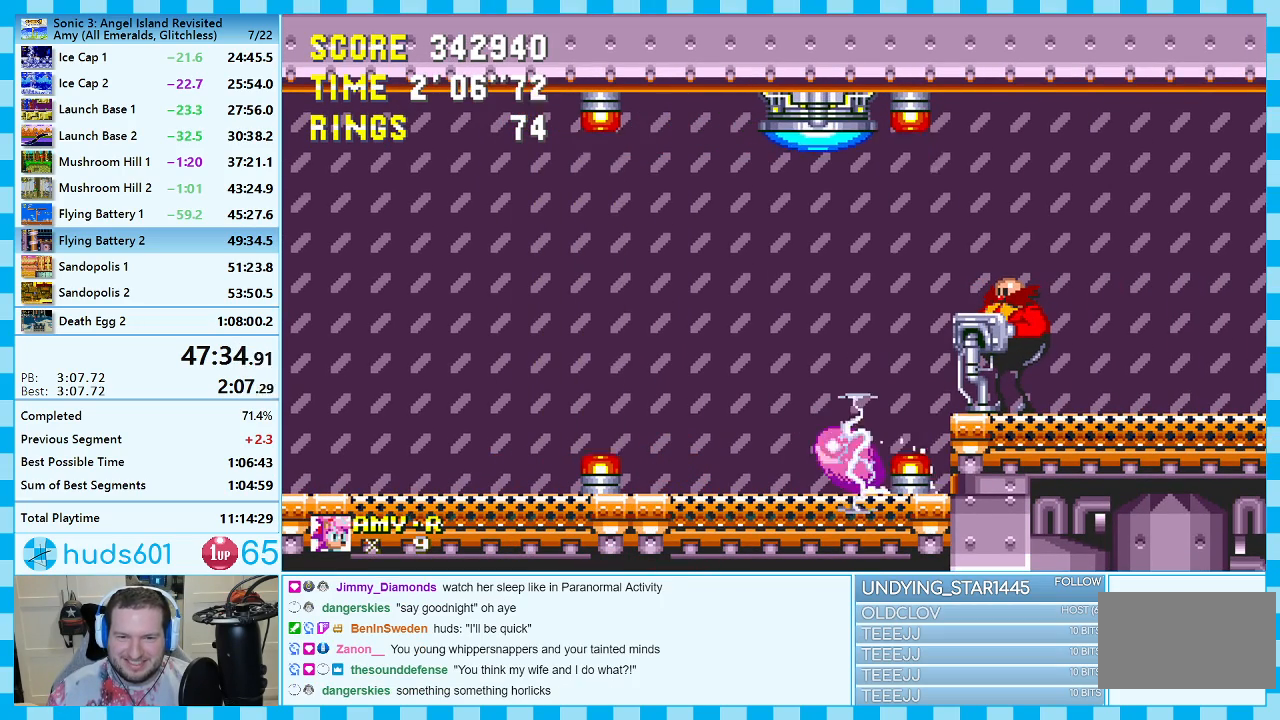
{"buttons": ["DPAD_RIGHT"], "events": [[133, "DPAD_DOWN", "up"], [417, "DPAD_RIGHT", "down"]]}
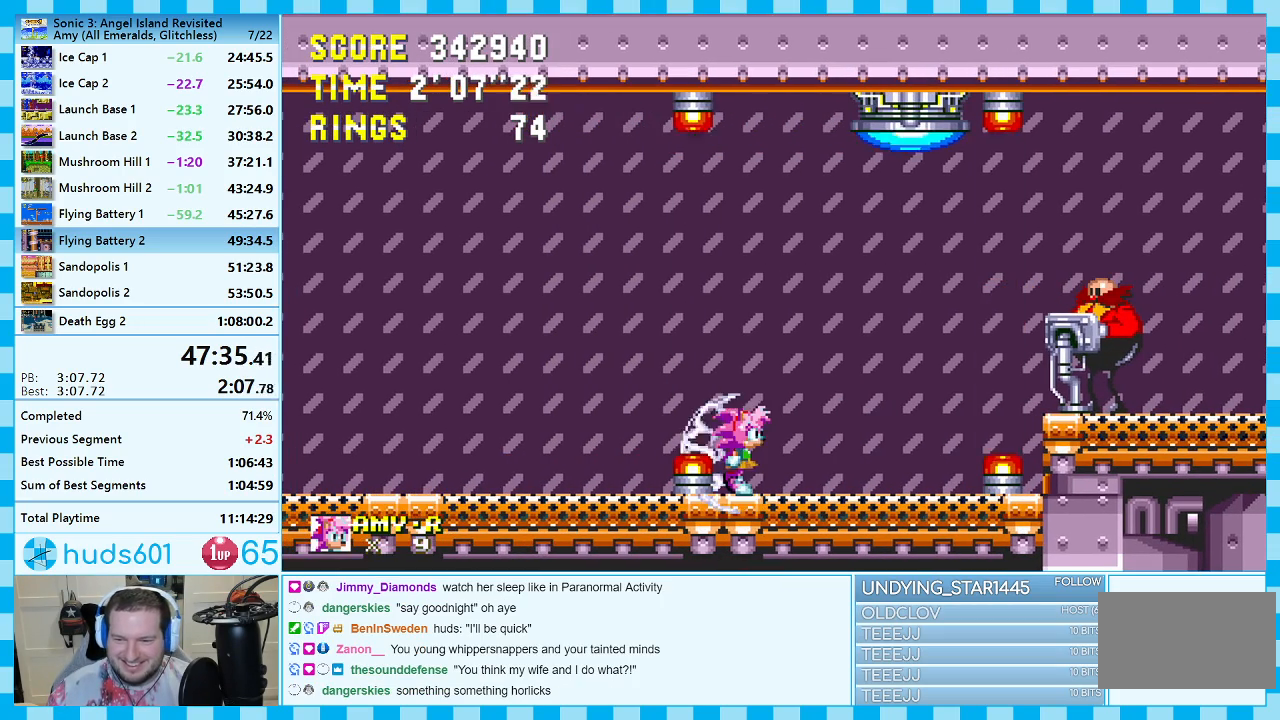
{"buttons": [], "events": [[33, "DPAD_RIGHT", "up"]]}
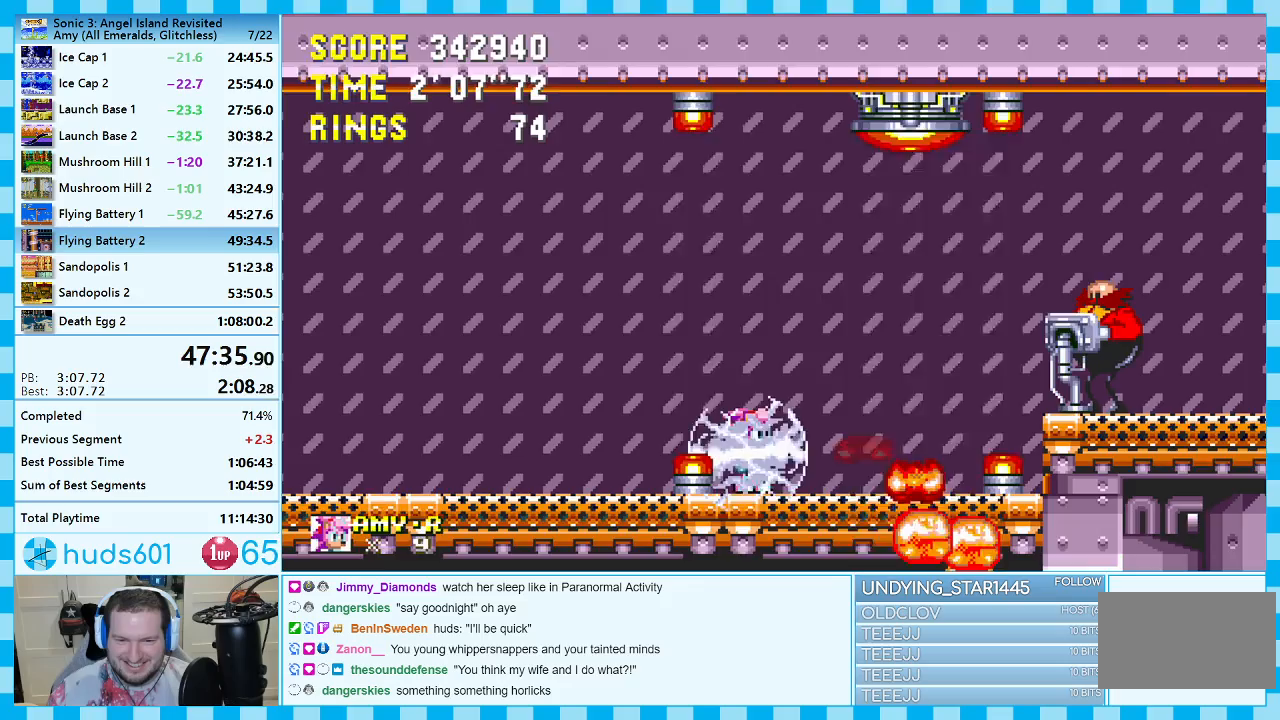
{"buttons": [], "events": []}
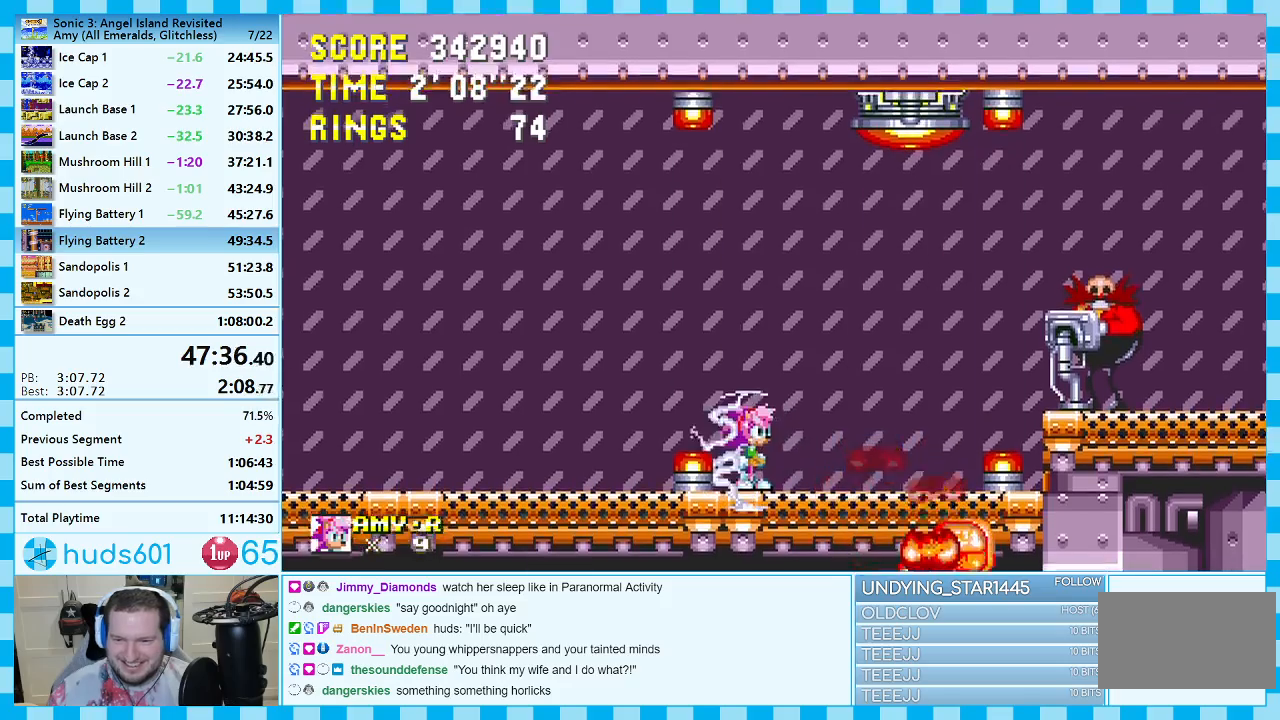
{"buttons": ["A"], "events": [[300, "A", "down"]]}
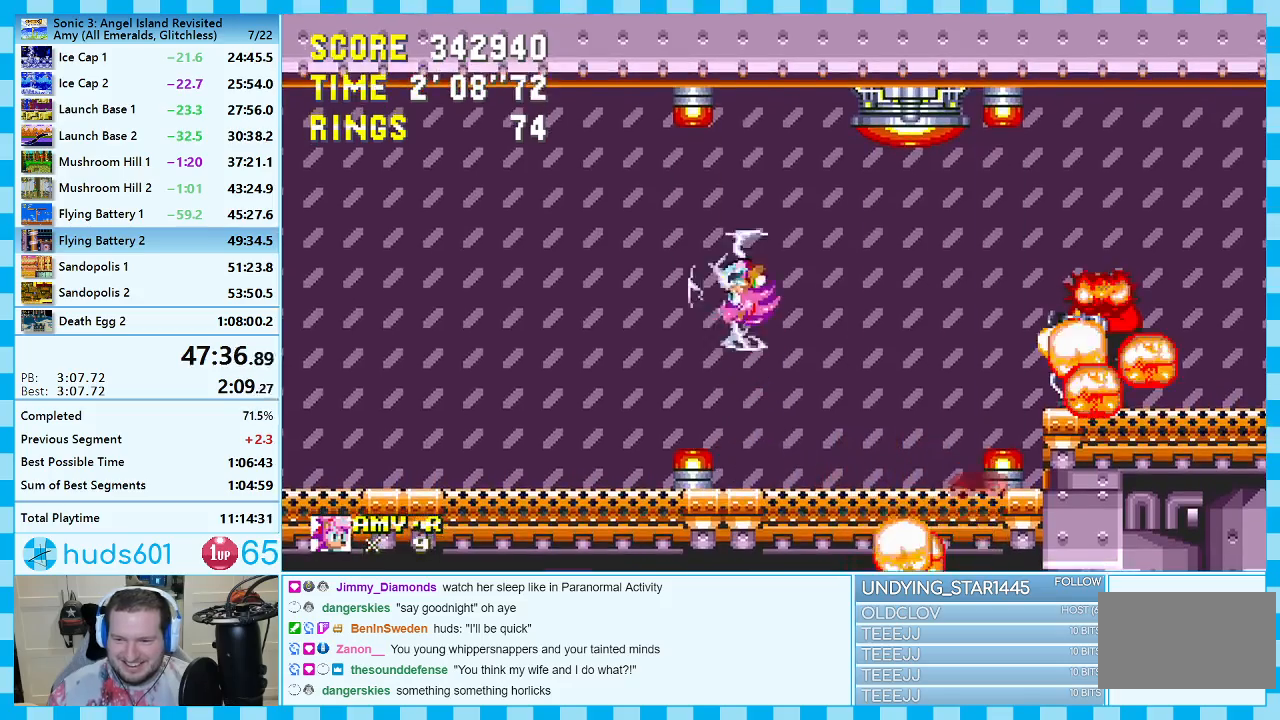
{"buttons": [], "events": [[100, "A", "up"]]}
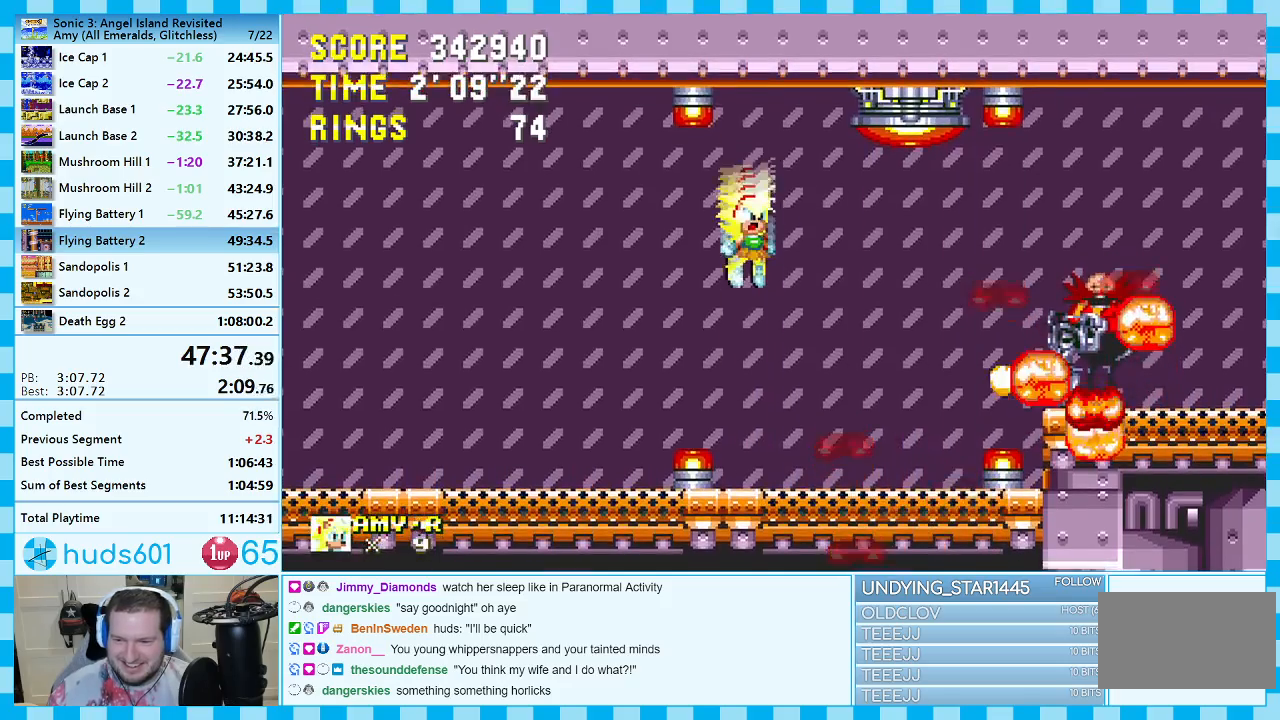
{"buttons": ["DPAD_DOWN"], "events": [[383, "DPAD_DOWN", "down"]]}
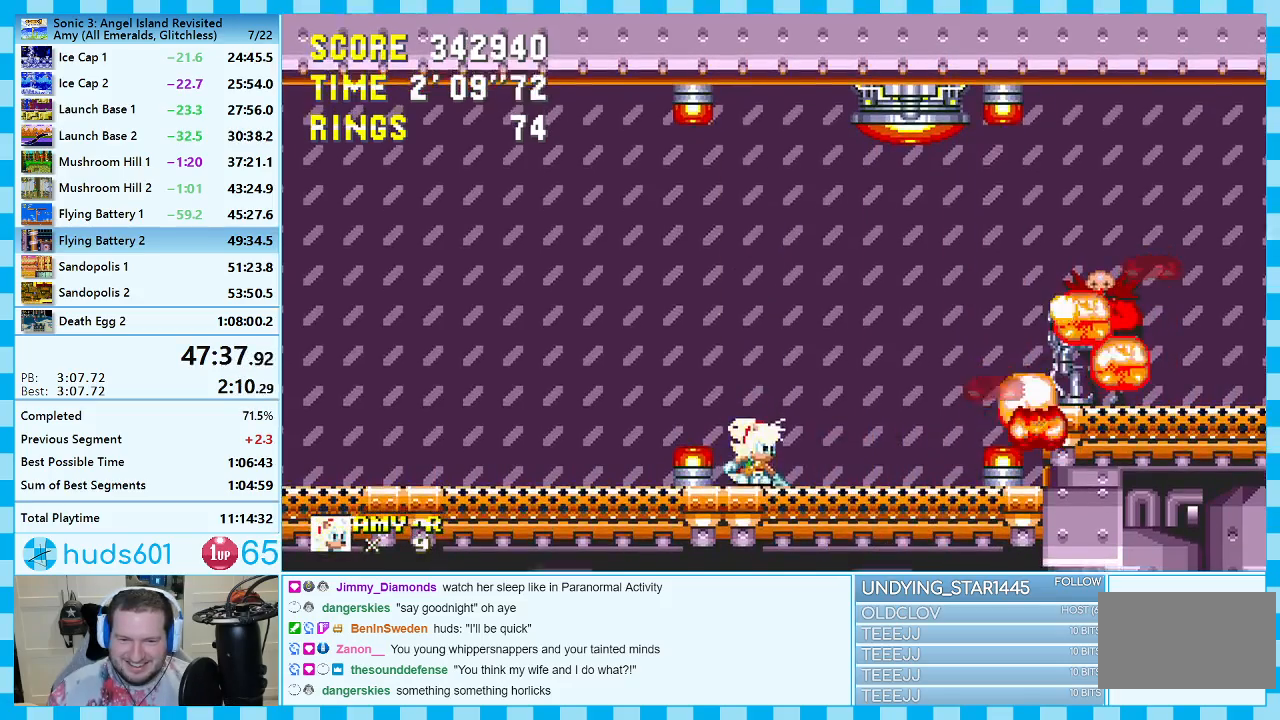
{"buttons": ["A", "B", "C", "DPAD_DOWN"], "events": [[17, "C", "down"], [67, "A", "down"], [67, "C", "up"], [83, "A", "up"], [100, "A", "down"], [117, "A", "up"], [167, "A", "down"], [167, "B", "down"], [217, "B", "up"], [233, "B", "down"], [267, "A", "up"], [267, "C", "down"], [283, "B", "up"], [283, "C", "up"], [317, "A", "down"], [400, "A", "up"], [400, "C", "down"], [417, "C", "up"], [450, "A", "down"], [483, "B", "down"], [500, "C", "down"]]}
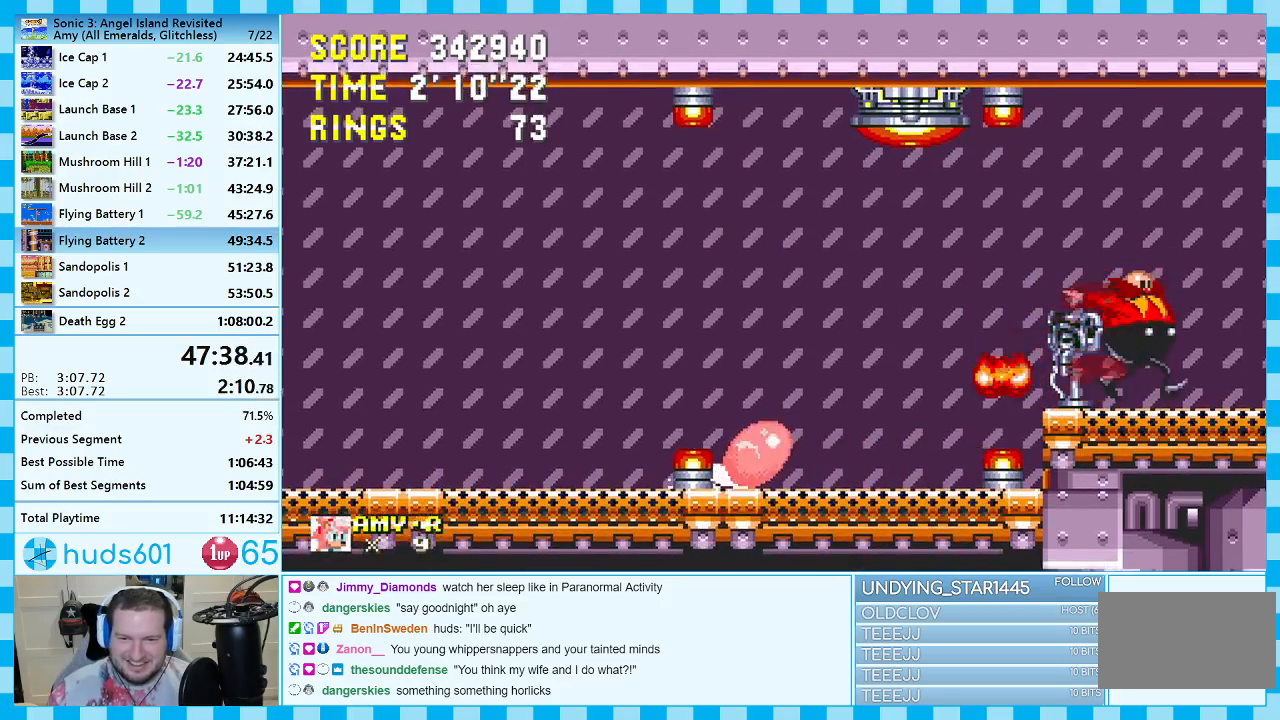
{"buttons": ["A", "DPAD_DOWN"], "events": [[17, "A", "up"], [33, "B", "up"], [50, "C", "up"], [100, "A", "down"], [133, "B", "down"], [150, "A", "up"], [150, "C", "down"], [167, "B", "up"], [167, "C", "up"], [217, "A", "down"], [267, "A", "up"], [267, "B", "down"], [267, "C", "down"], [300, "B", "up"], [300, "C", "up"], [333, "A", "down"], [400, "A", "up"], [400, "B", "down"], [400, "C", "down"], [450, "B", "up"], [450, "C", "up"], [467, "A", "down"]]}